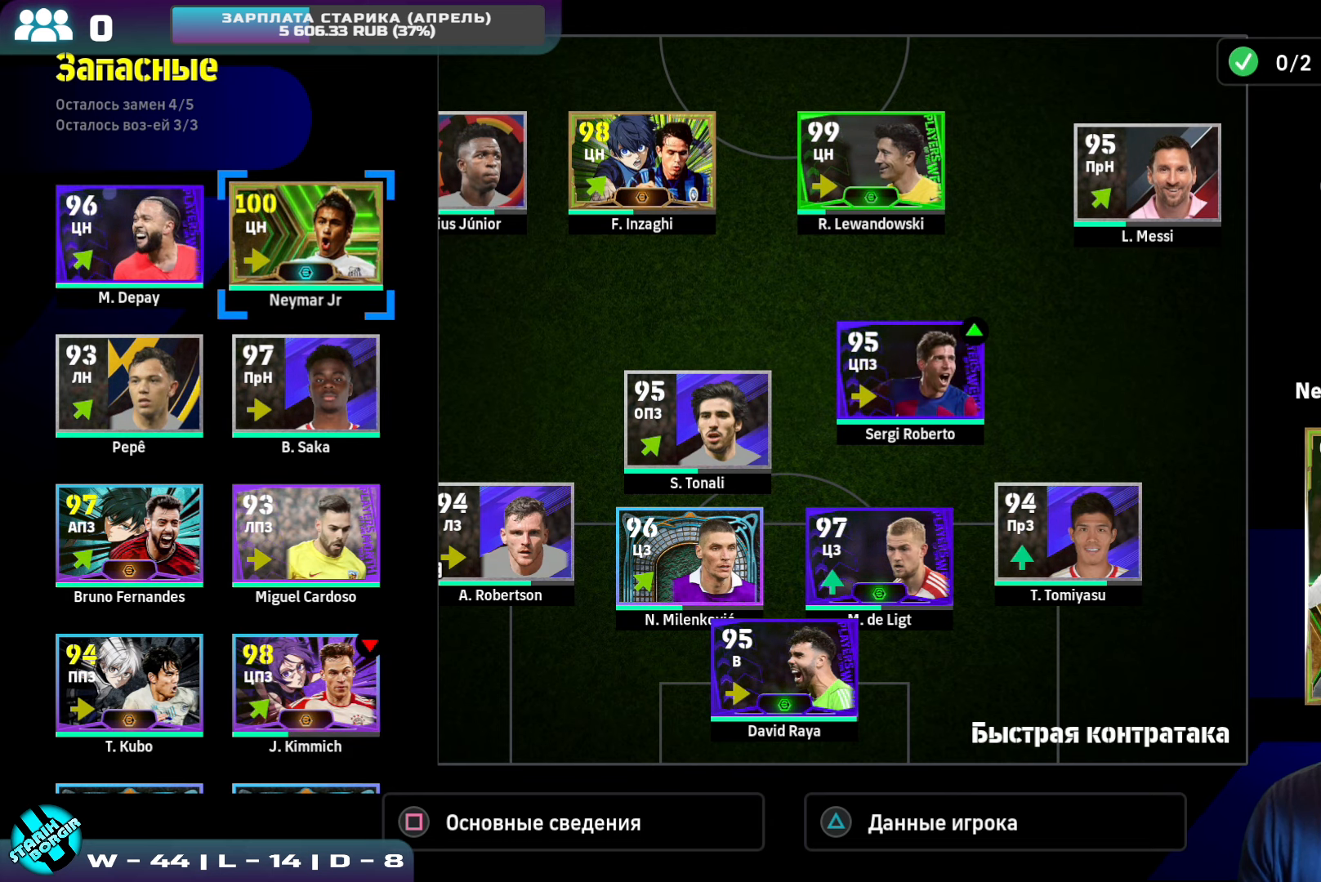
Gameplay with a controller (PlayStation layout); each line is a JSON object with the inputs held at the frame after it. "events" lists button and stick changes between this image and that frame as [ms after this image, input, new state], when the widget could be followed in between. Not read: right_stick.
{"buttons": [], "left_stick": "center", "events": []}
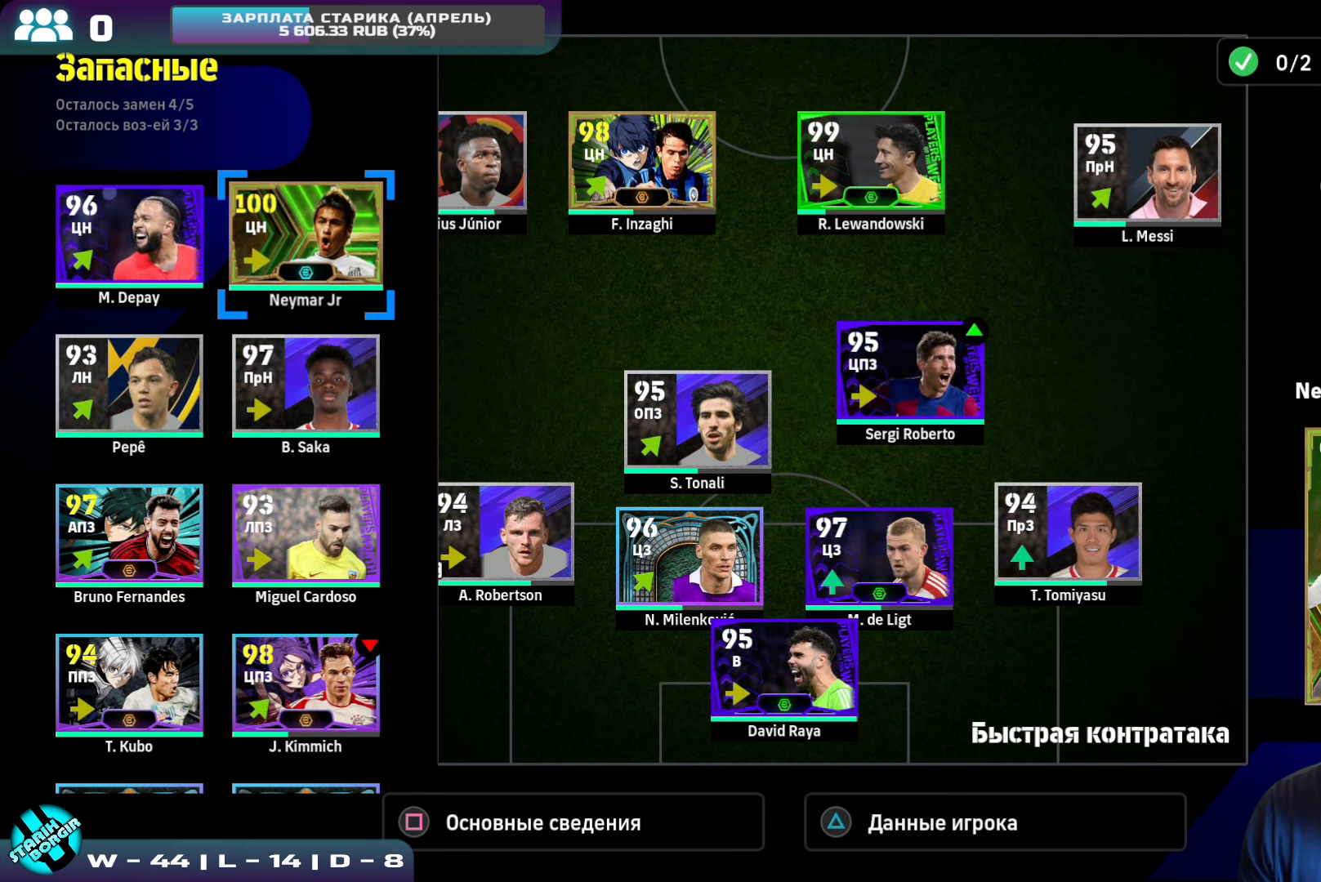
{"buttons": [], "left_stick": "center", "events": []}
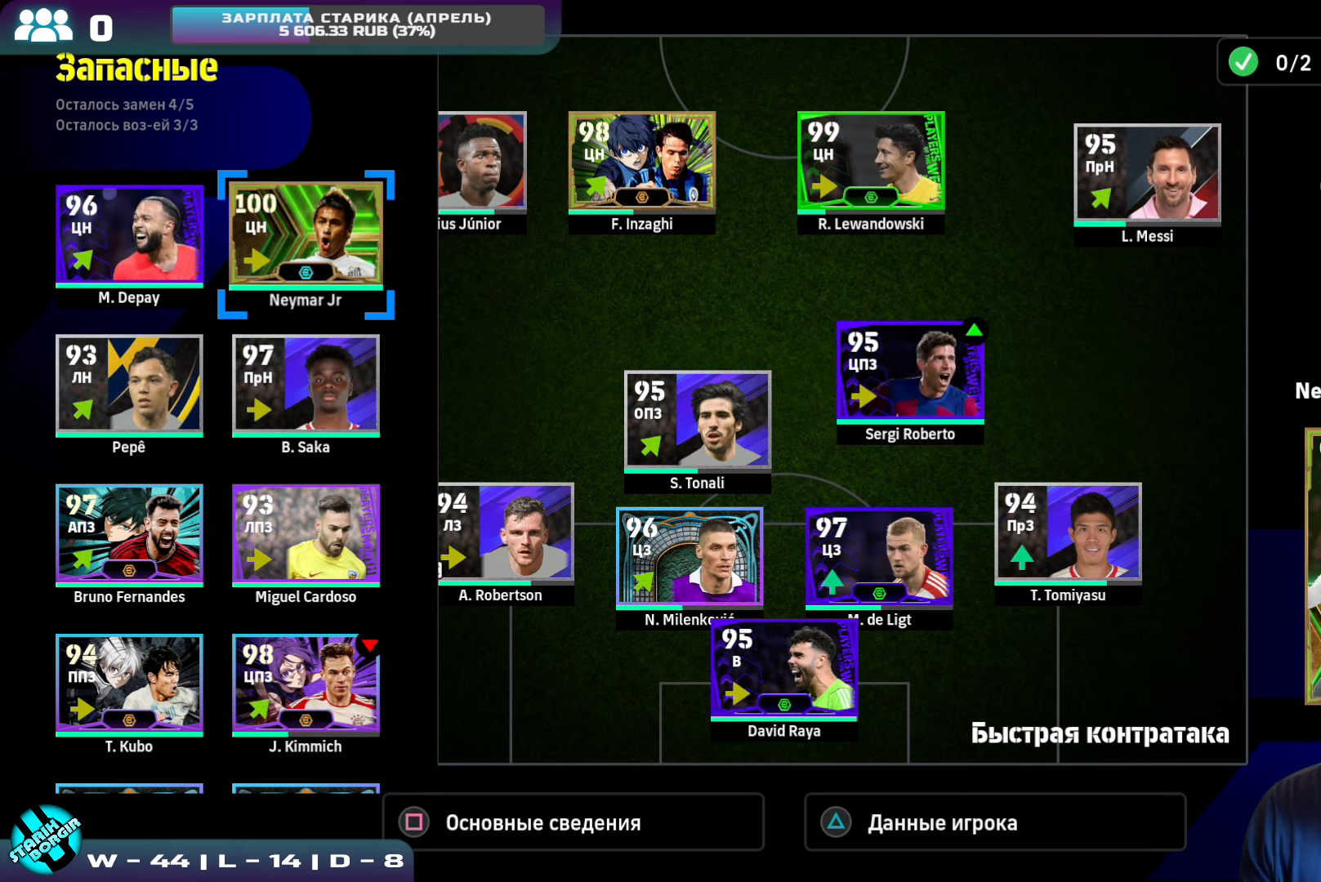
{"buttons": [], "left_stick": "center", "events": [[183, "DPAD_DOWN", "down"], [283, "DPAD_DOWN", "up"]]}
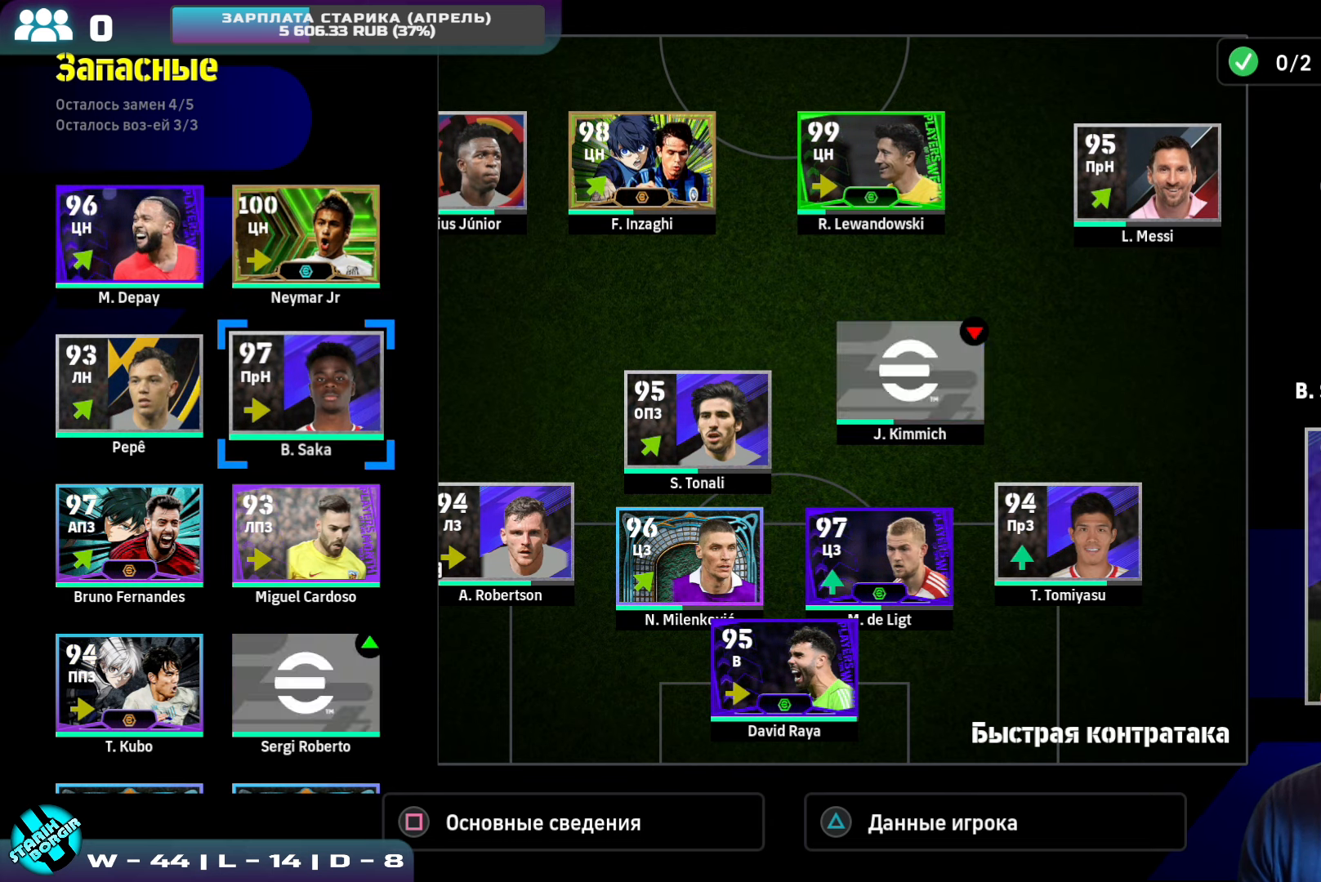
{"buttons": [], "left_stick": "center", "events": []}
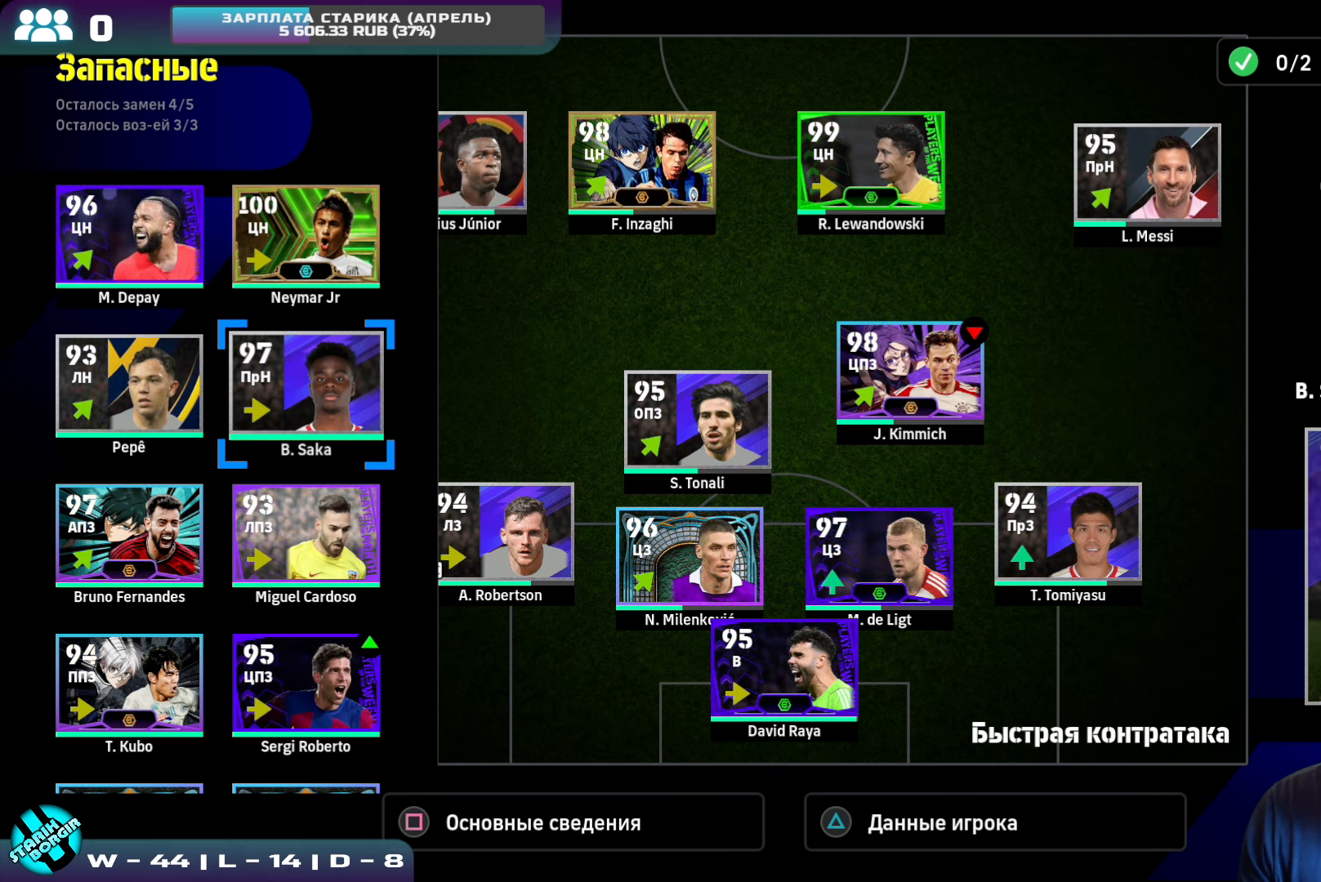
{"buttons": [], "left_stick": "center", "events": []}
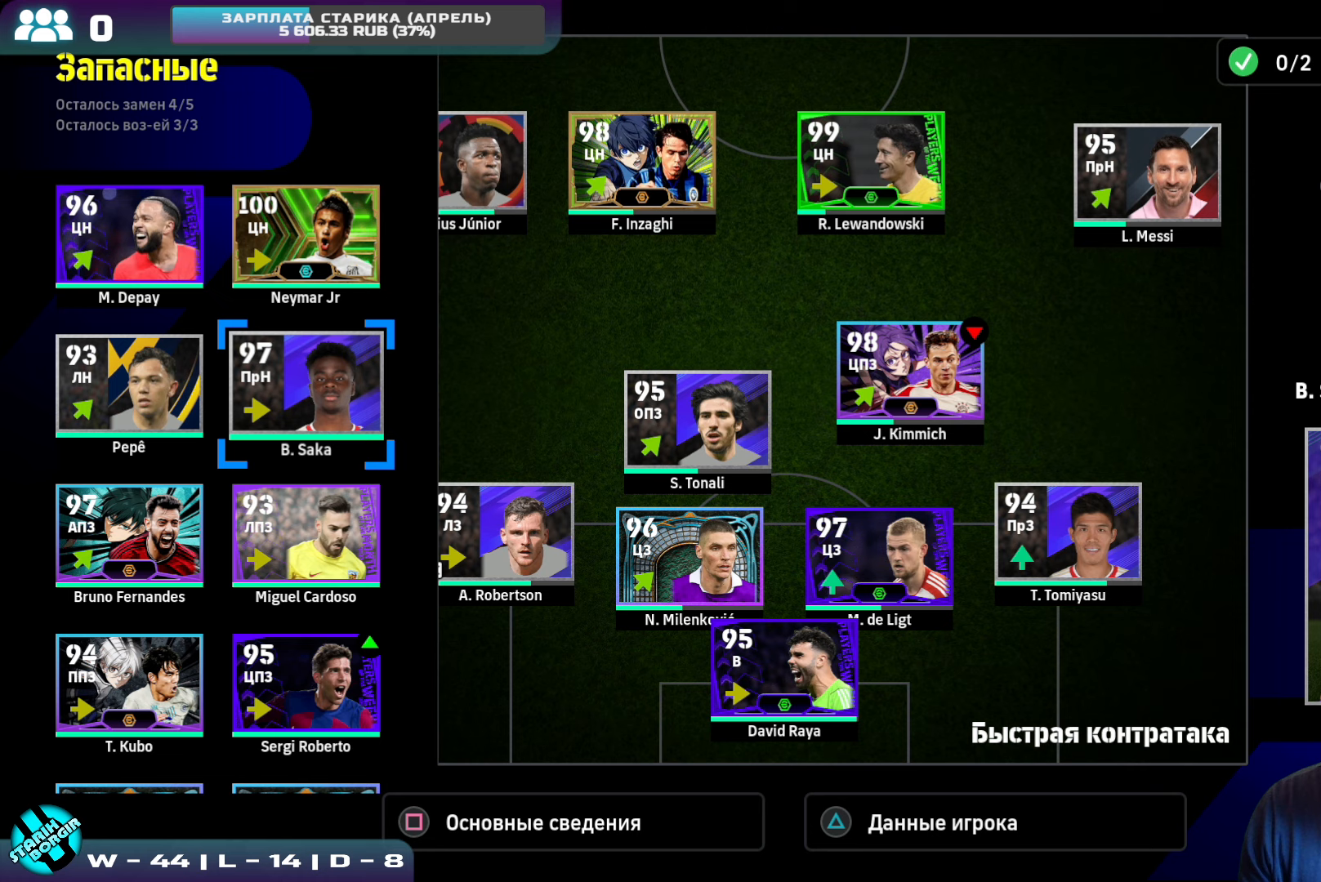
{"buttons": [], "left_stick": "center", "events": []}
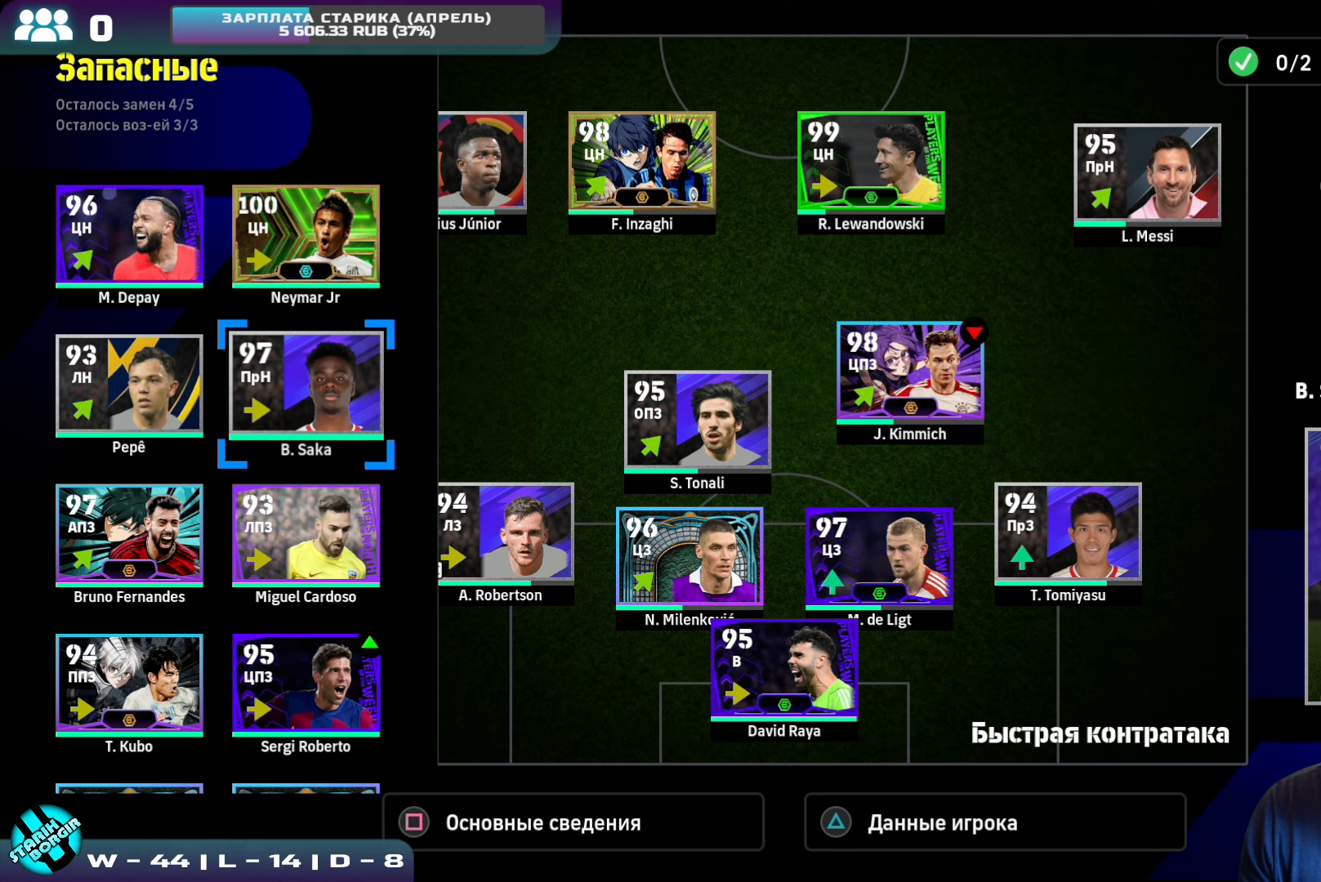
{"buttons": ["DPAD_RIGHT"], "left_stick": "center", "events": [[167, "CROSS", "down"], [267, "CROSS", "up"], [317, "DPAD_RIGHT", "down"], [400, "DPAD_RIGHT", "up"], [450, "DPAD_RIGHT", "down"]]}
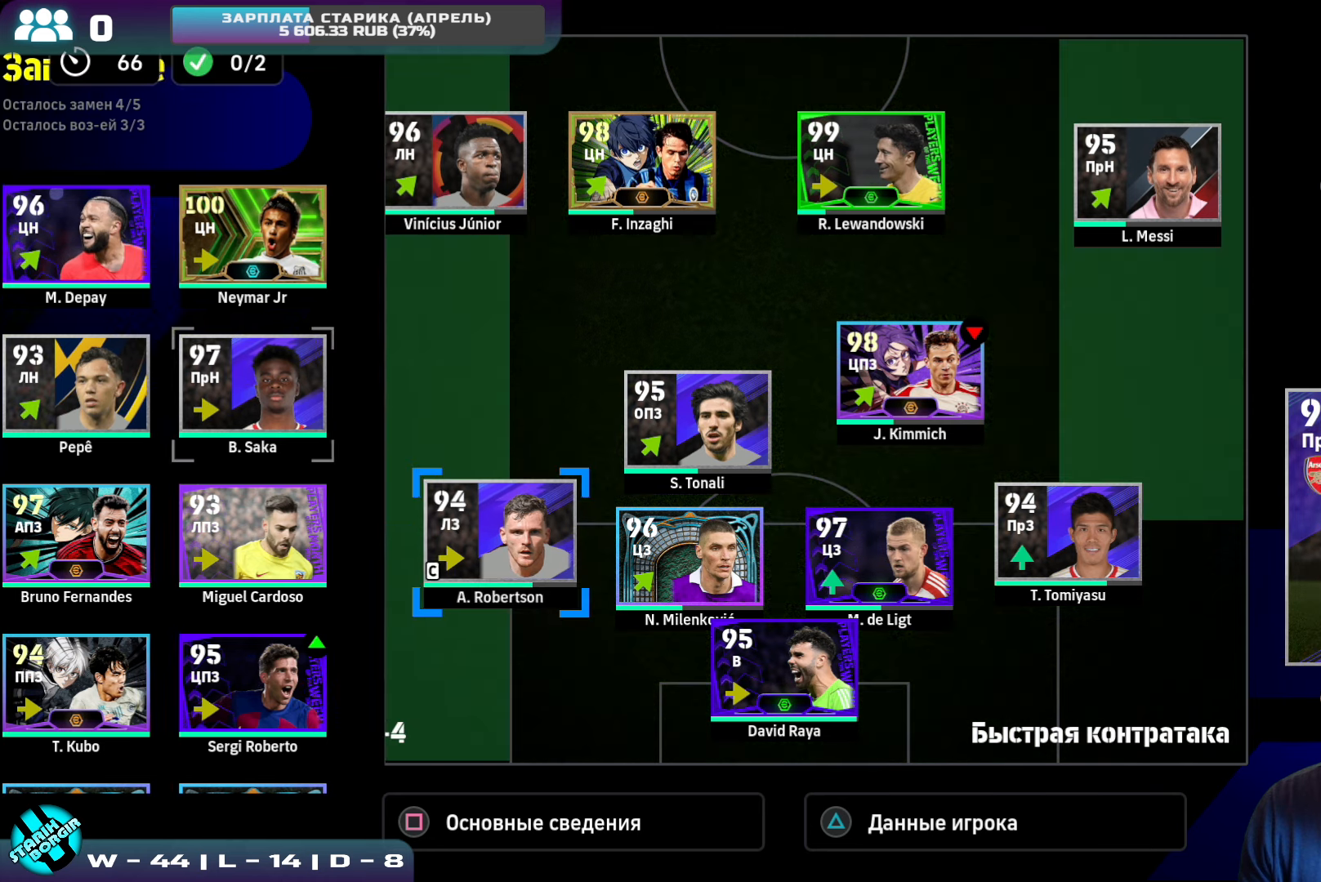
{"buttons": [], "left_stick": "center", "events": [[50, "DPAD_RIGHT", "up"], [117, "DPAD_UP", "down"], [217, "DPAD_UP", "up"], [317, "DPAD_UP", "down"], [433, "DPAD_UP", "up"]]}
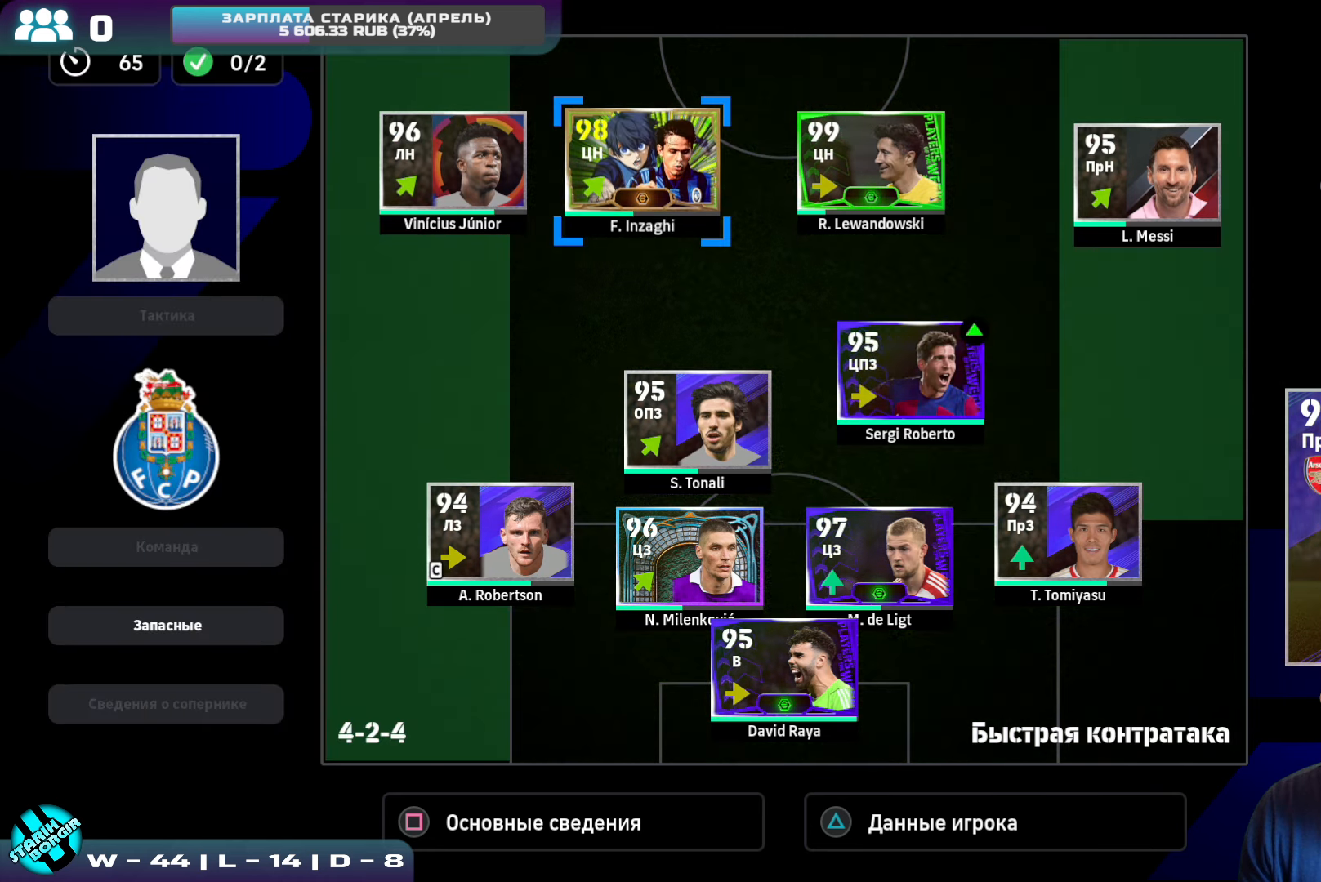
{"buttons": ["CROSS"], "left_stick": "center", "events": [[33, "DPAD_RIGHT", "down"], [117, "DPAD_RIGHT", "up"], [183, "DPAD_RIGHT", "down"], [317, "DPAD_RIGHT", "up"], [433, "CROSS", "down"]]}
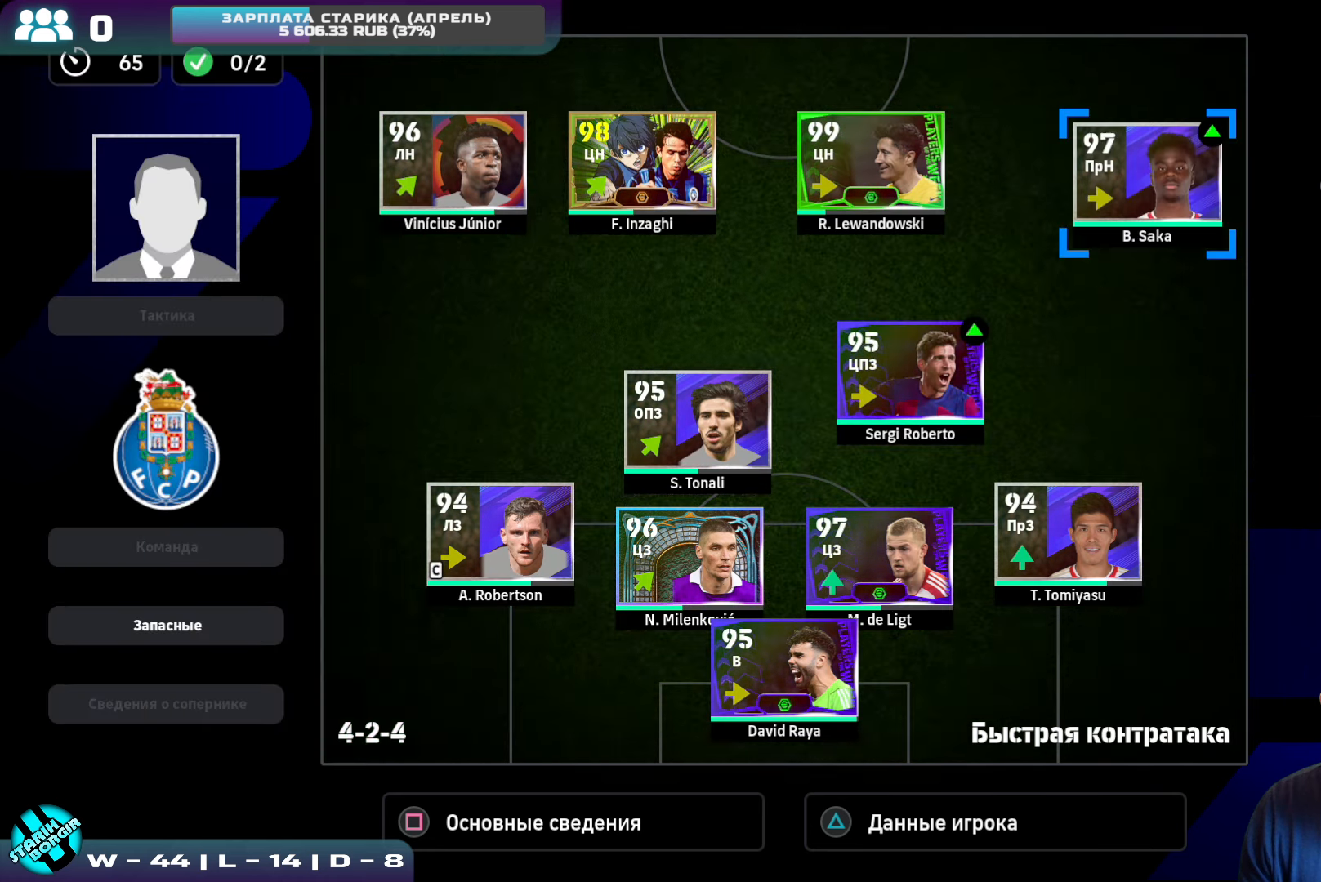
{"buttons": [], "left_stick": "center", "events": [[50, "CROSS", "up"], [67, "DPAD_LEFT", "down"], [167, "CROSS", "down"], [167, "DPAD_LEFT", "up"], [250, "CROSS", "up"], [267, "DPAD_LEFT", "down"], [350, "DPAD_LEFT", "up"], [433, "DPAD_LEFT", "down"], [500, "DPAD_LEFT", "up"]]}
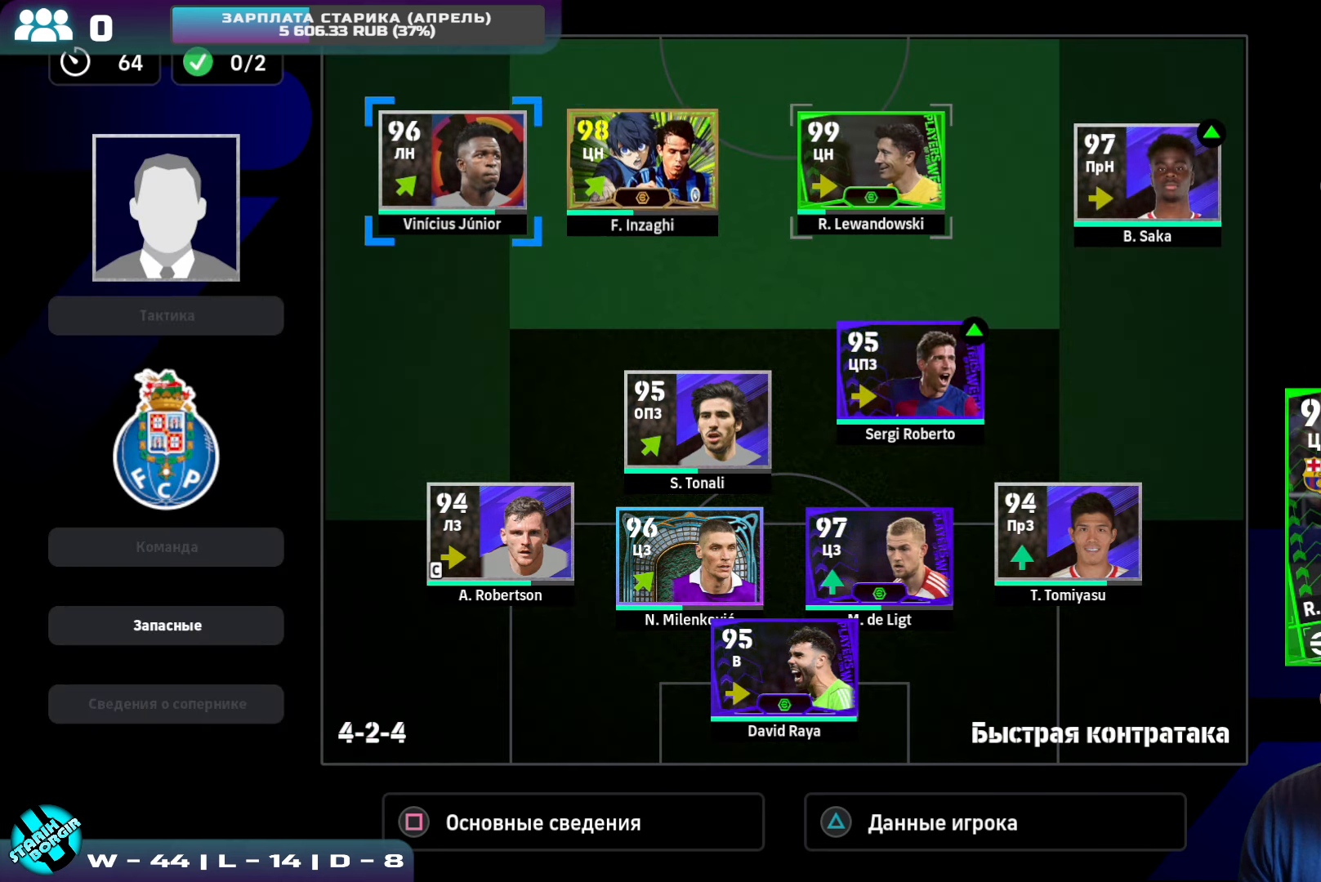
{"buttons": [], "left_stick": "center", "events": [[50, "DPAD_LEFT", "down"], [133, "DPAD_LEFT", "up"], [217, "DPAD_DOWN", "down"], [300, "DPAD_DOWN", "up"], [333, "DPAD_DOWN", "down"], [450, "DPAD_DOWN", "up"]]}
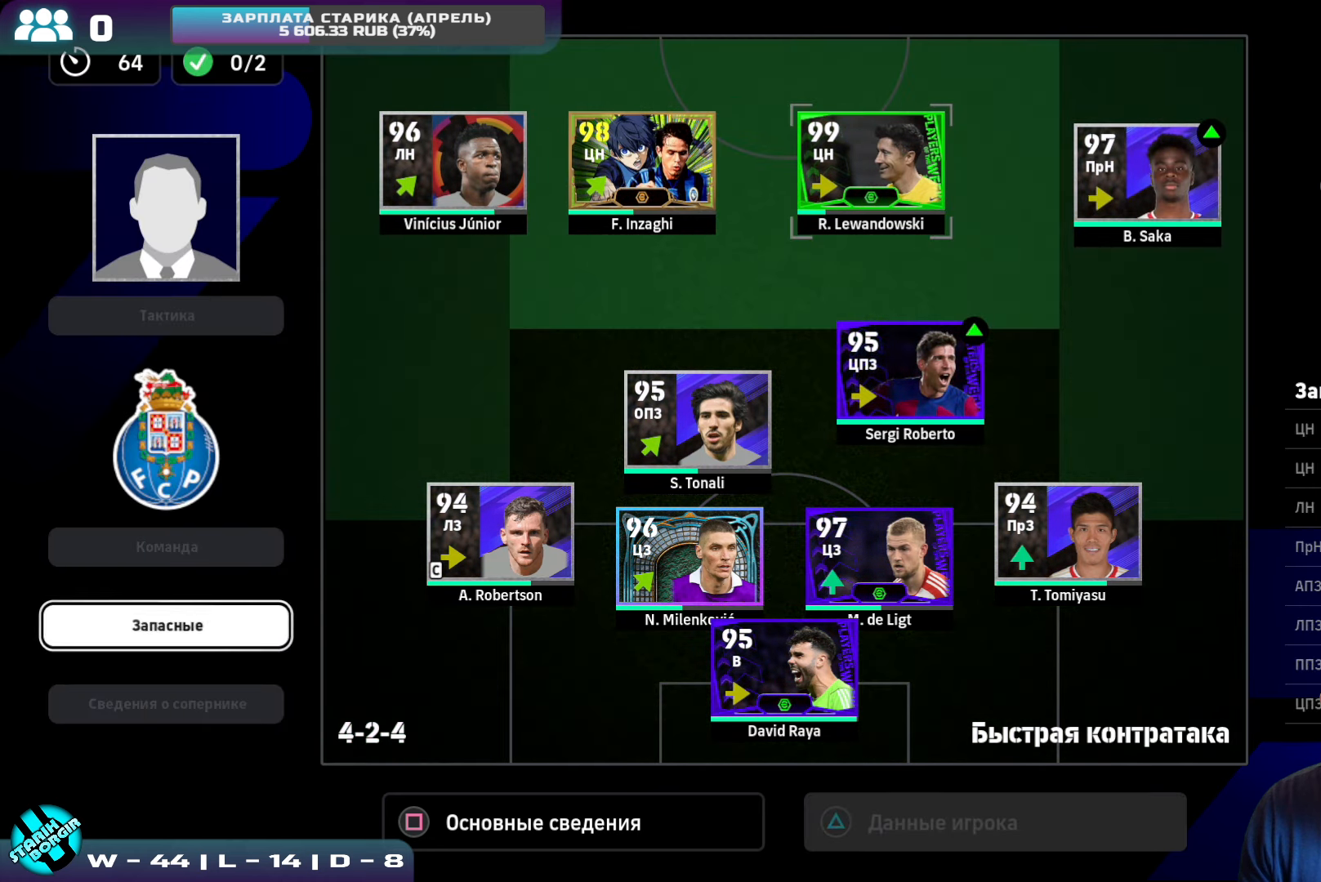
{"buttons": [], "left_stick": "center", "events": [[50, "CROSS", "down"], [167, "CROSS", "up"]]}
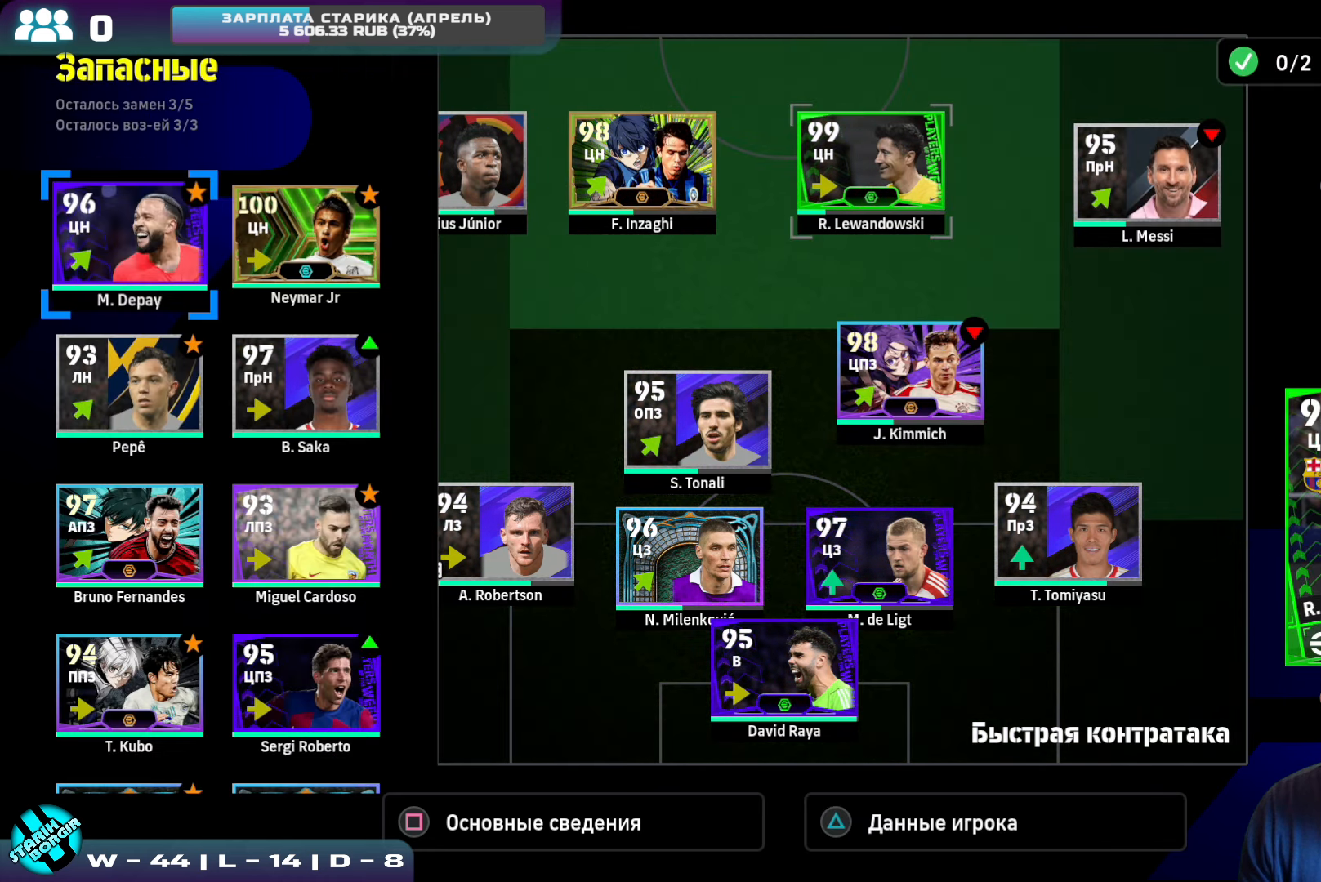
{"buttons": [], "left_stick": "center", "events": [[300, "CROSS", "down"], [417, "CROSS", "up"]]}
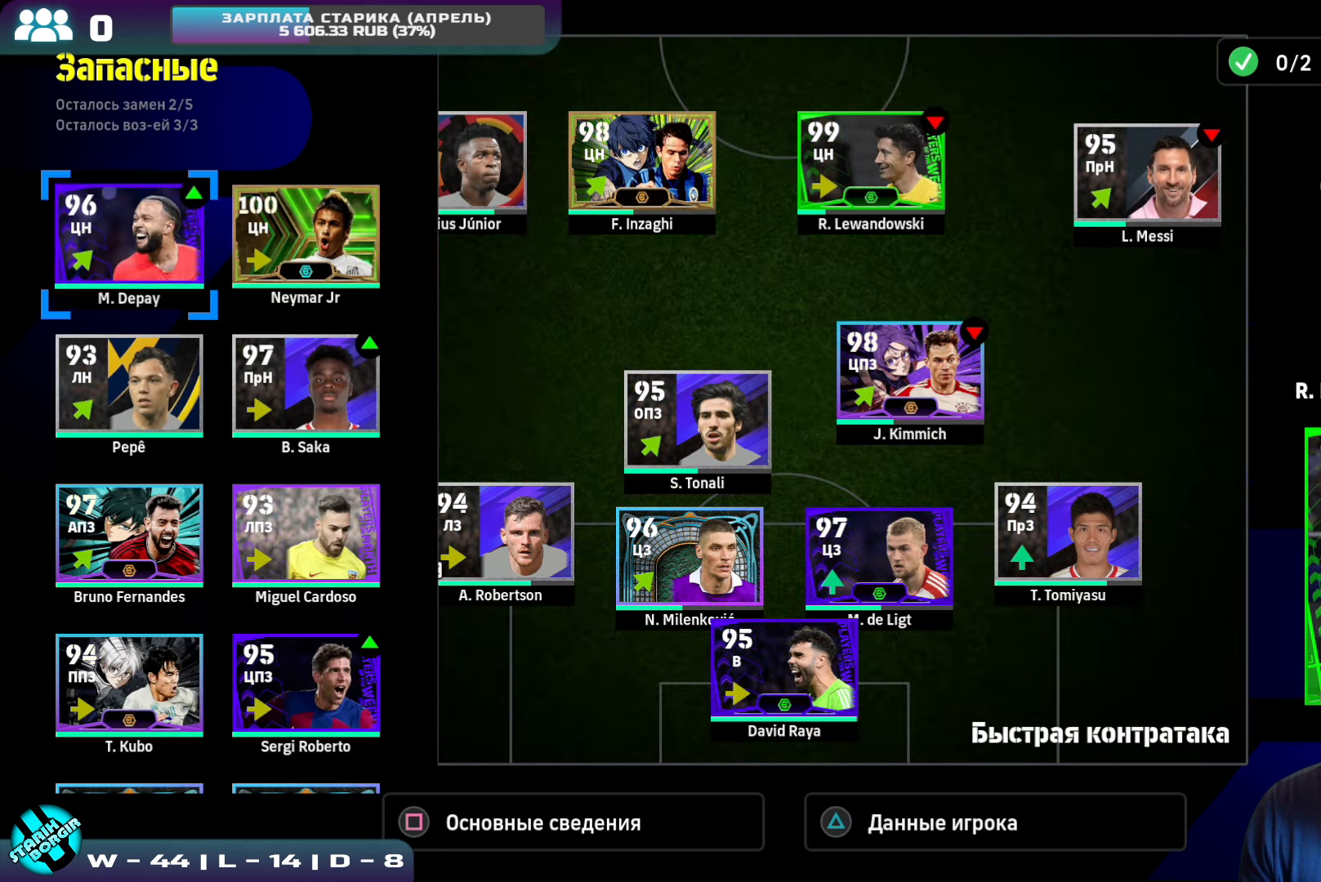
{"buttons": [], "left_stick": "center", "events": []}
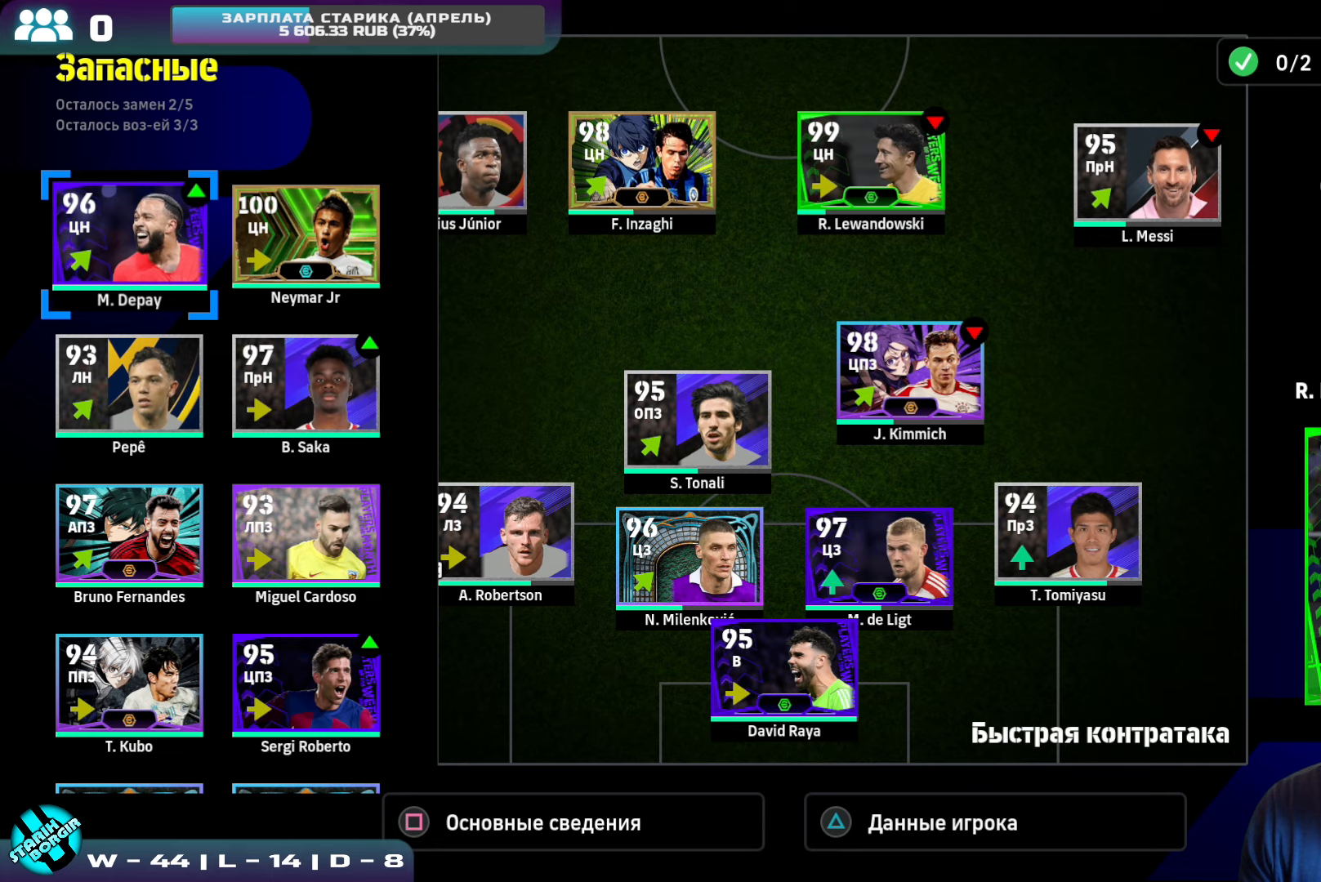
{"buttons": [], "left_stick": "center", "events": []}
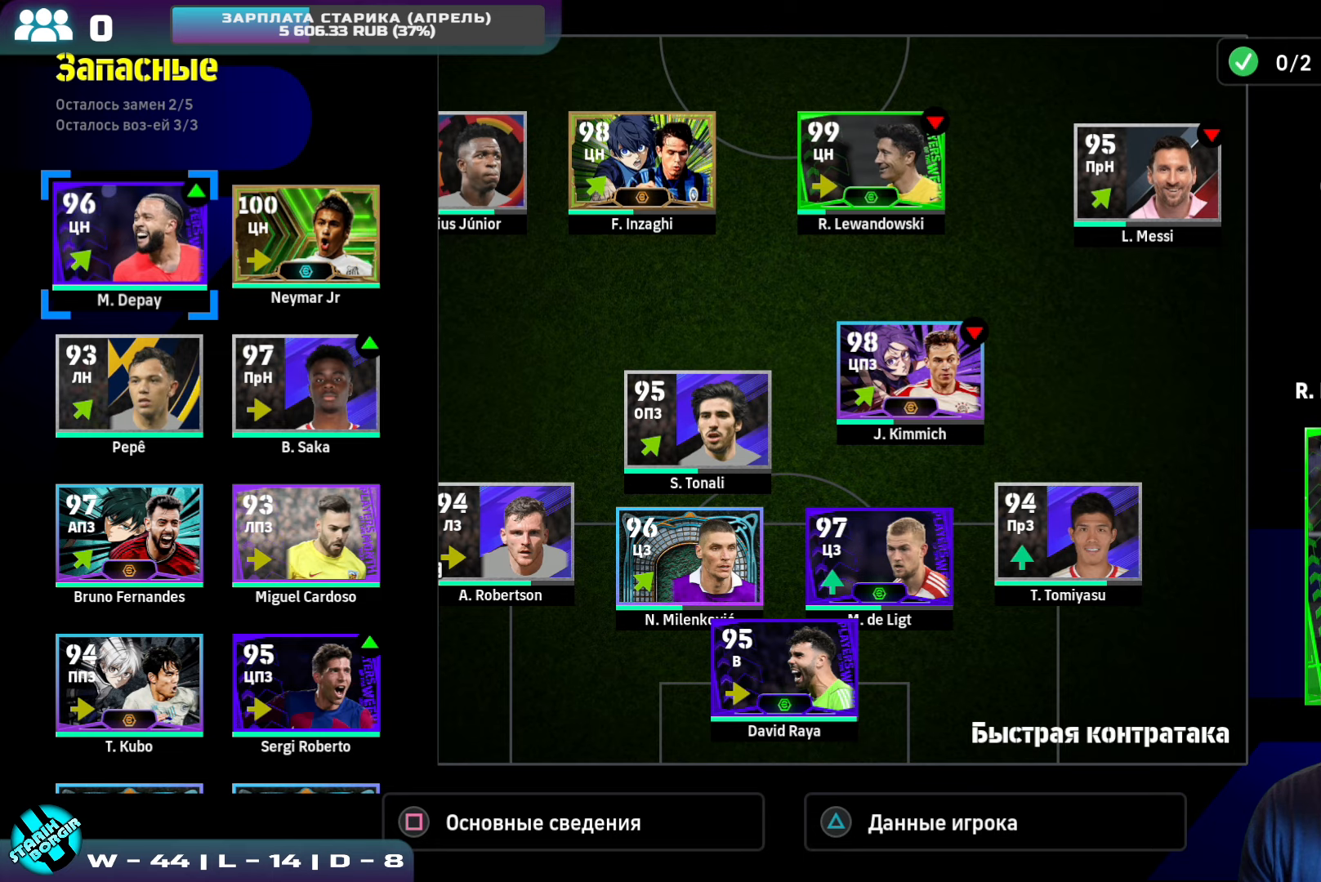
{"buttons": [], "left_stick": "center", "events": []}
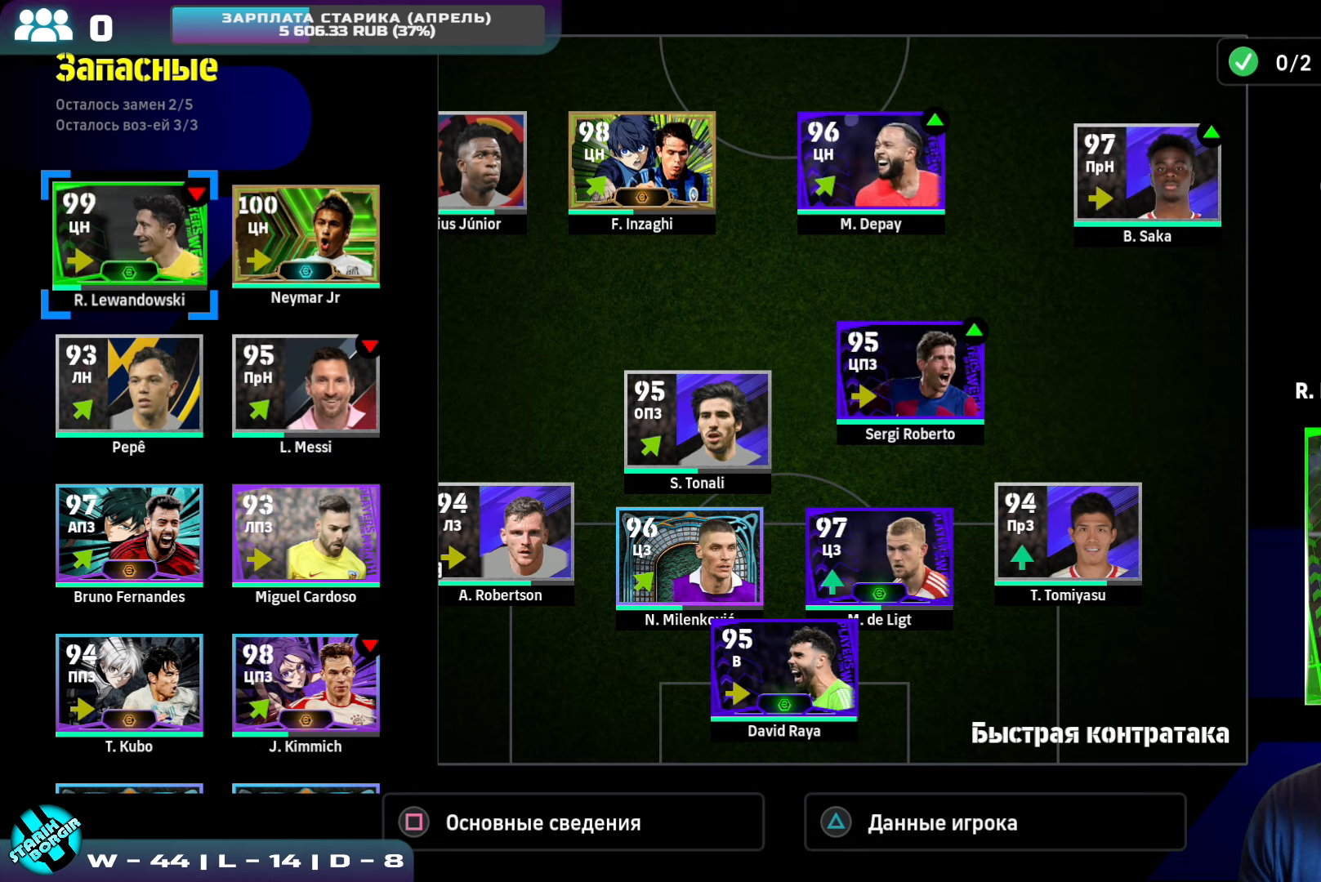
{"buttons": ["DPAD_DOWN"], "left_stick": "center", "events": [[17, "DPAD_DOWN", "down"], [117, "DPAD_DOWN", "up"], [184, "DPAD_DOWN", "down"], [267, "DPAD_DOWN", "up"], [317, "DPAD_DOWN", "down"], [434, "DPAD_DOWN", "up"], [484, "DPAD_DOWN", "down"]]}
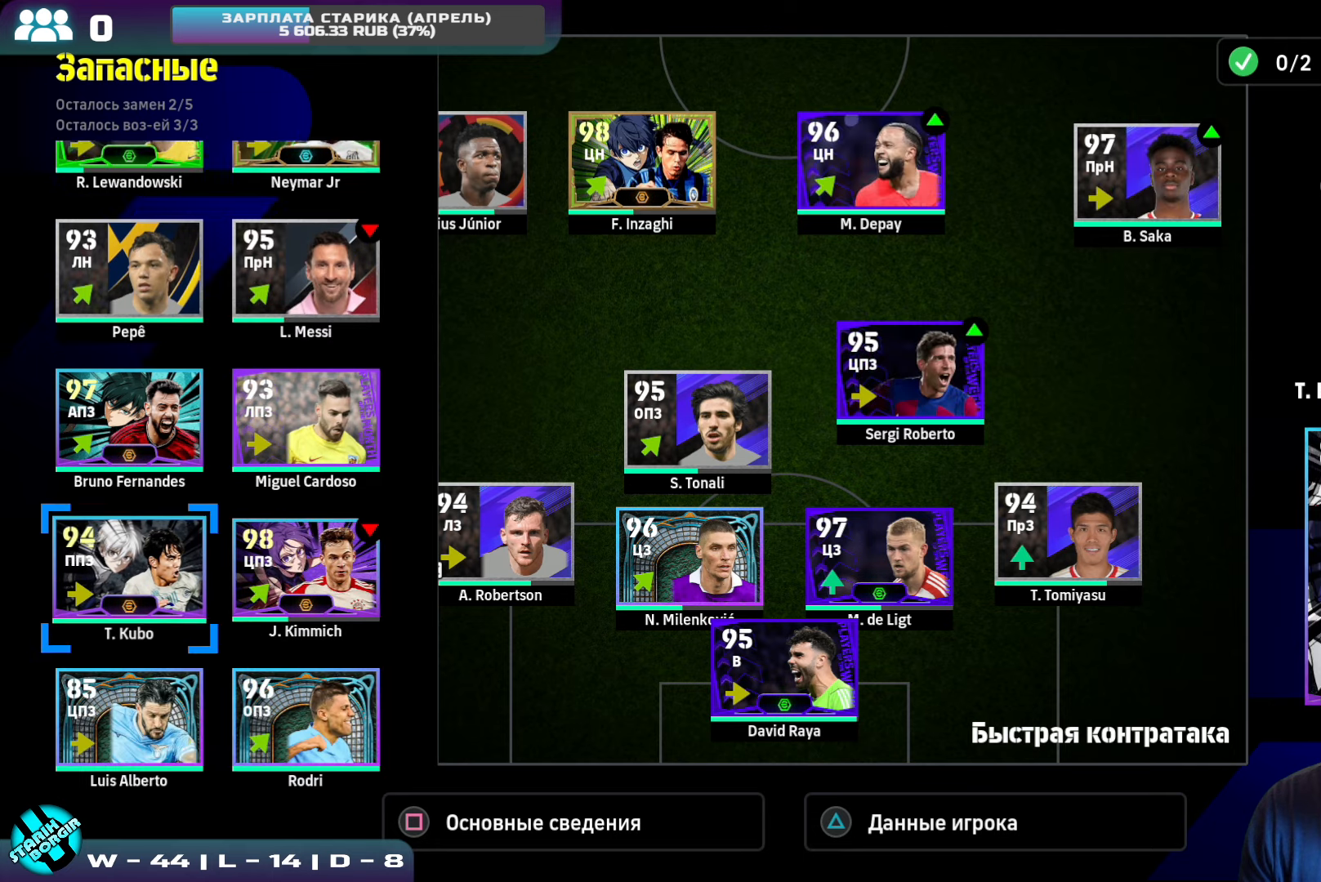
{"buttons": ["CIRCLE"], "left_stick": "center", "events": [[84, "DPAD_DOWN", "up"], [217, "DPAD_DOWN", "down"], [267, "DPAD_DOWN", "up"], [467, "CIRCLE", "down"]]}
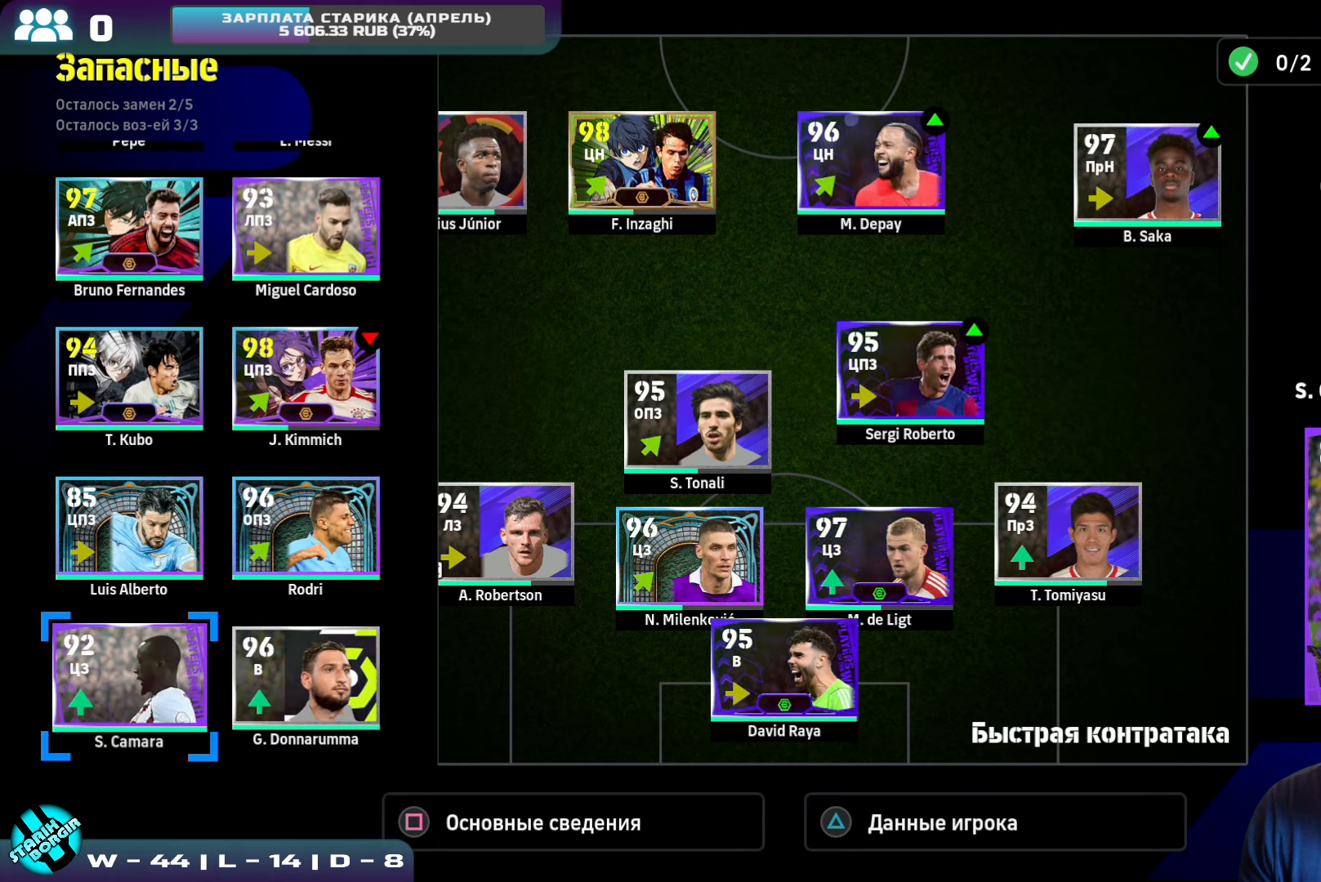
{"buttons": [], "left_stick": "center", "events": [[84, "CIRCLE", "up"]]}
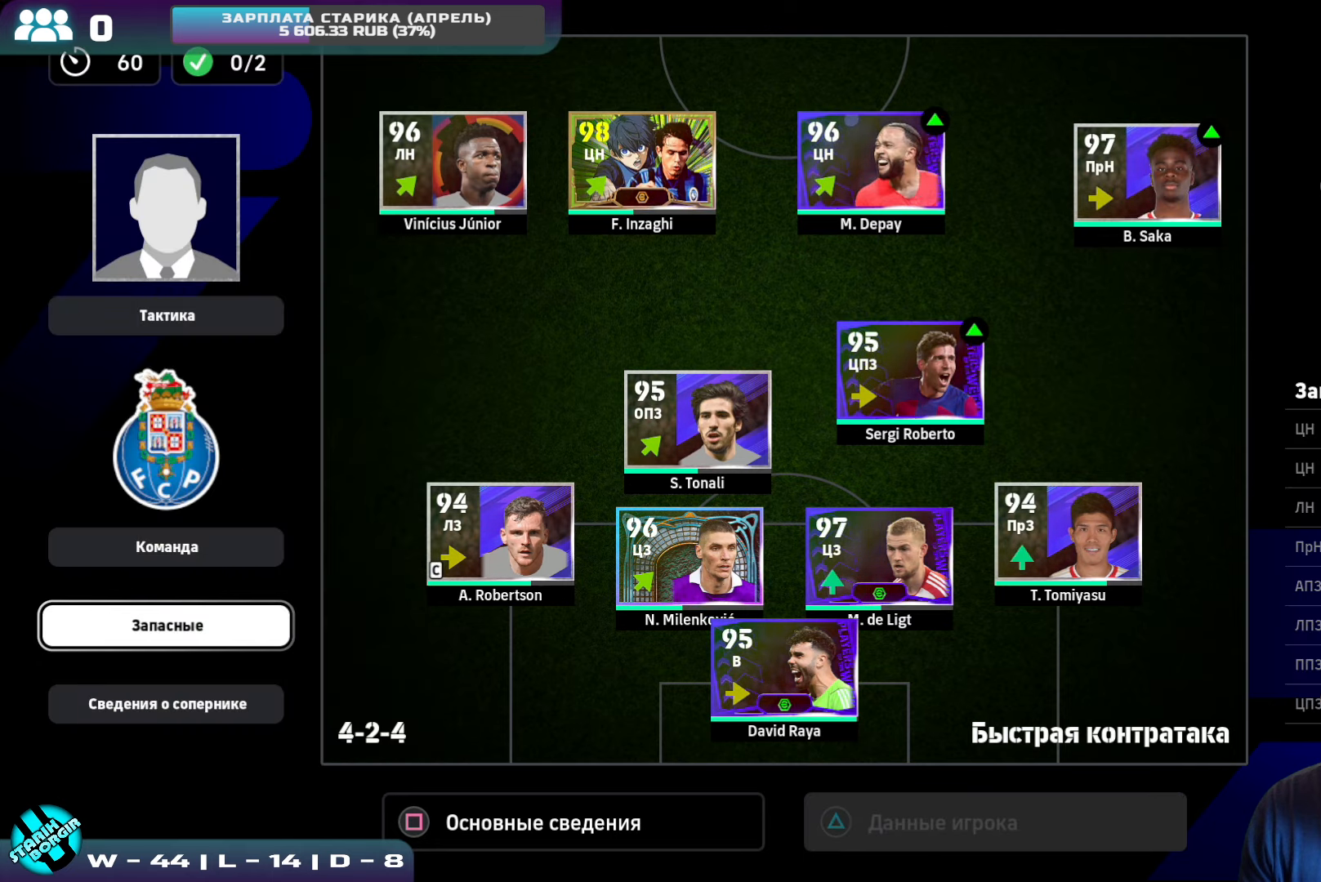
{"buttons": [], "left_stick": "center", "events": [[350, "CIRCLE", "down"], [484, "CIRCLE", "up"]]}
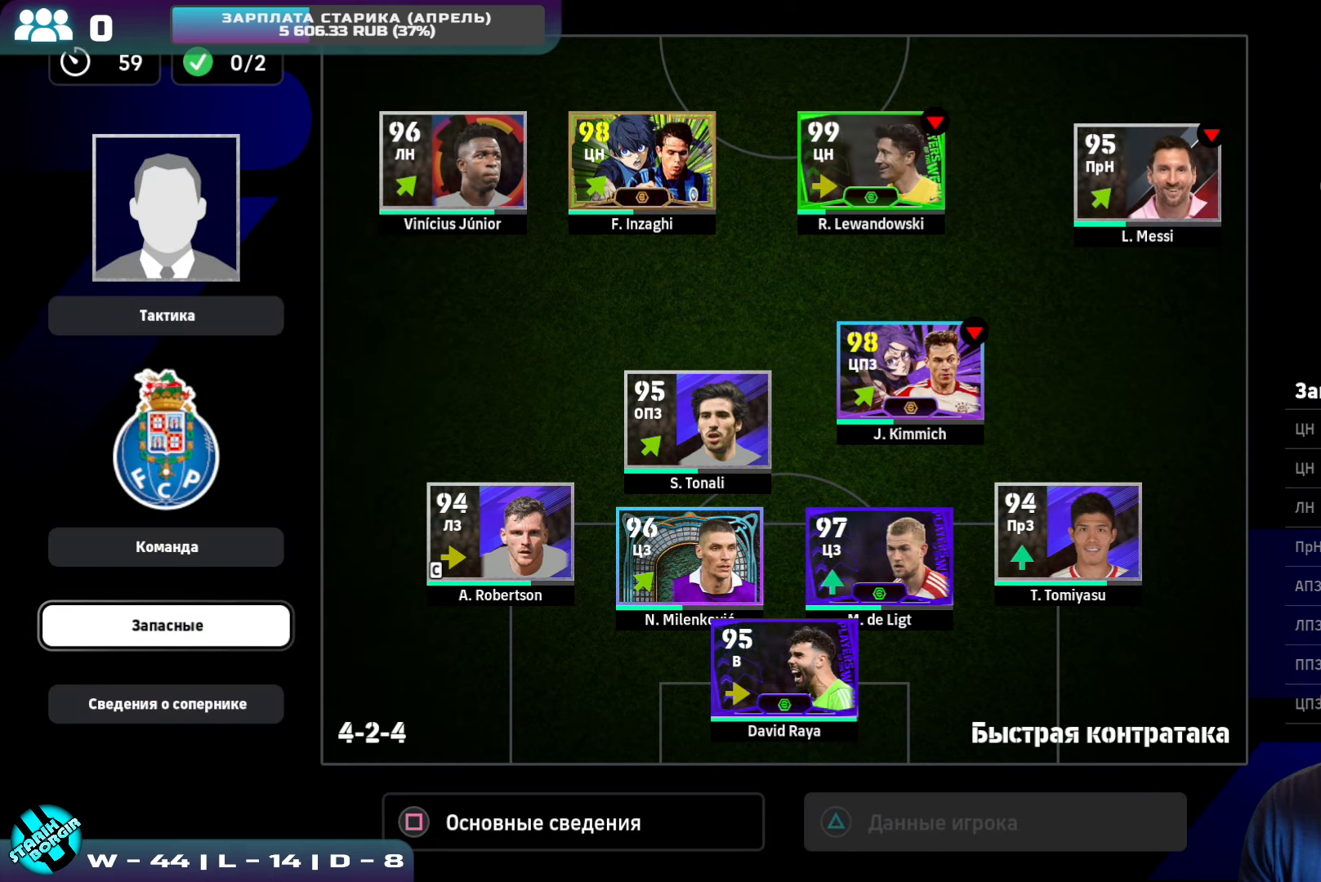
{"buttons": [], "left_stick": "center", "events": []}
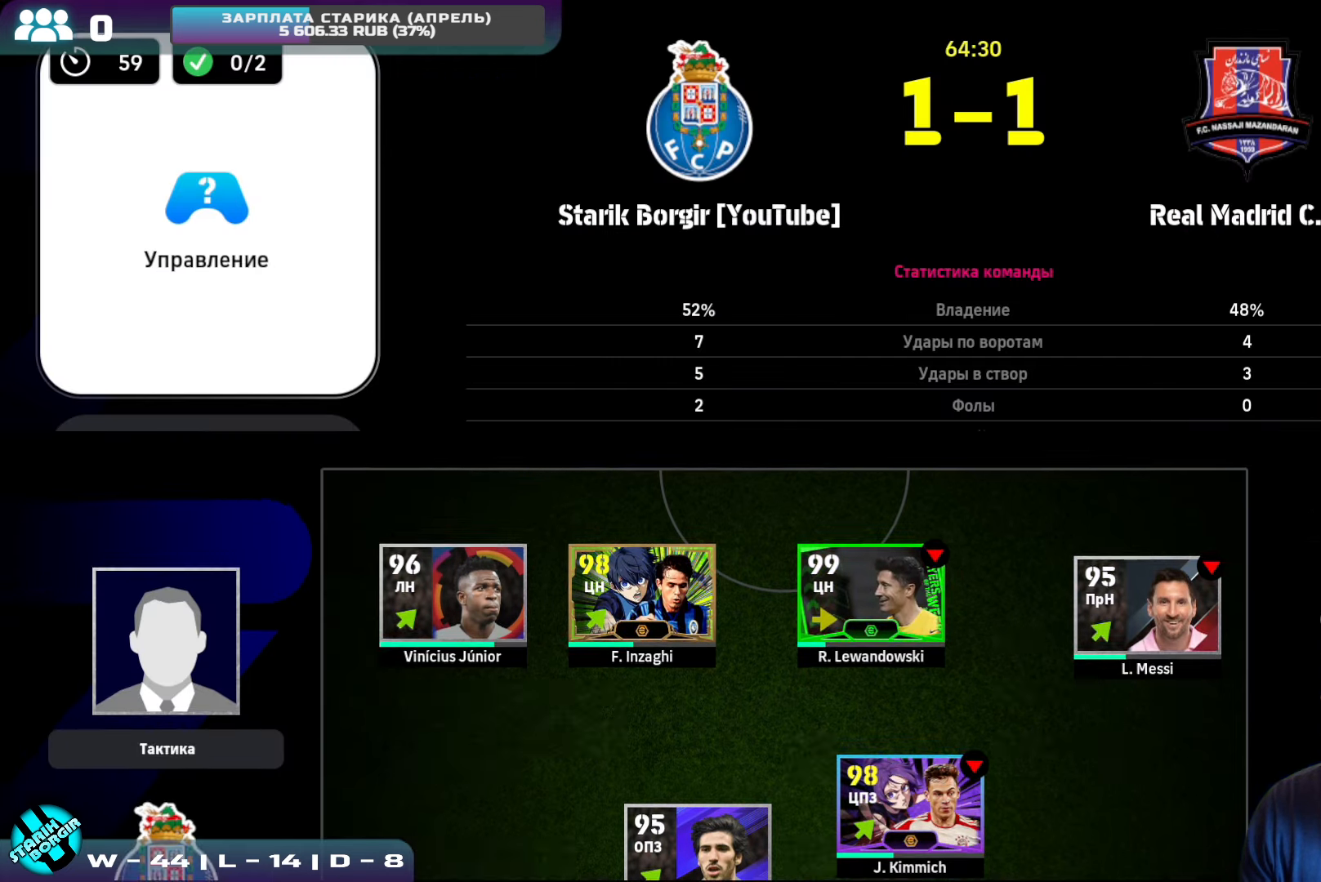
{"buttons": ["CIRCLE"], "left_stick": "center", "events": [[383, "CIRCLE", "down"]]}
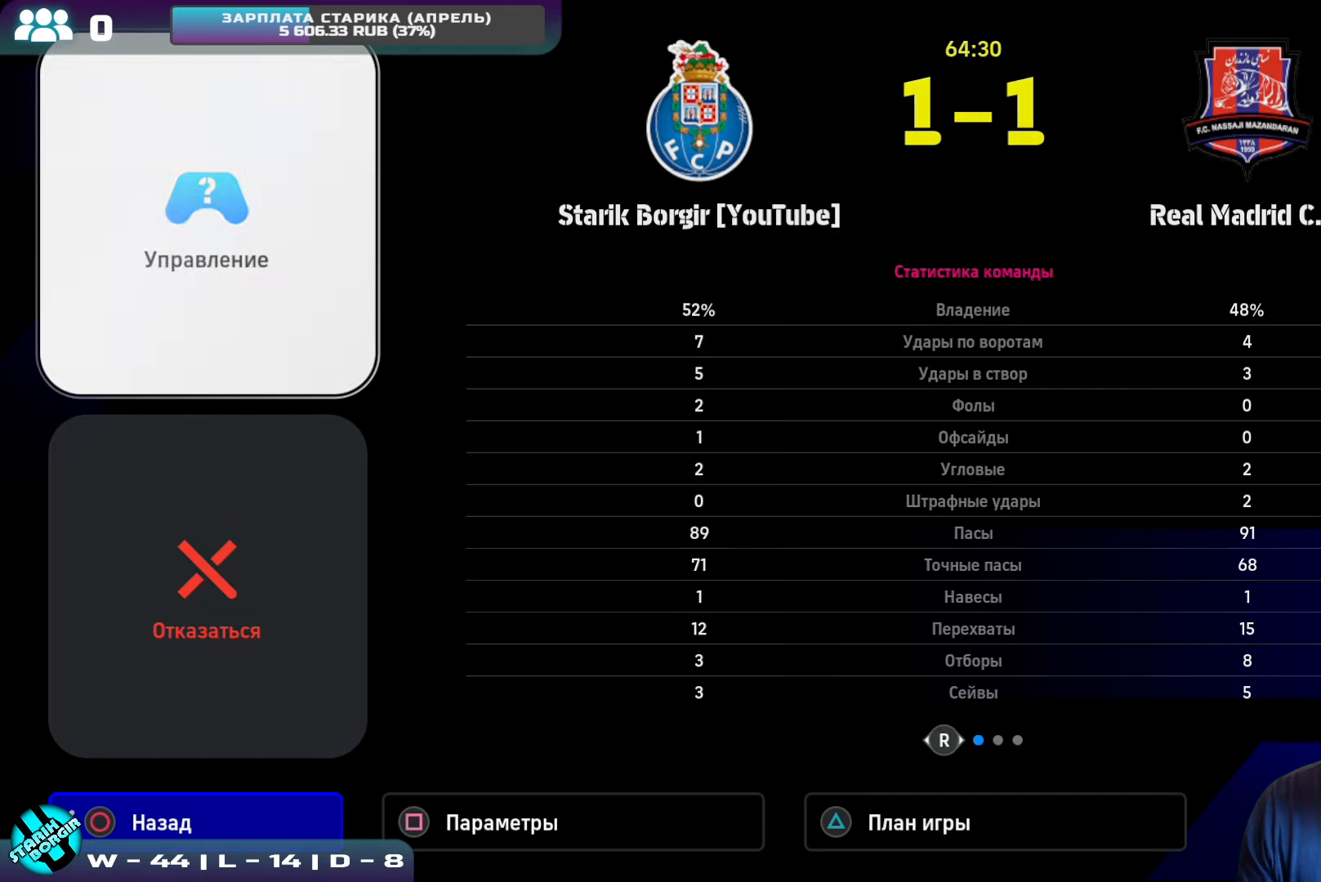
{"buttons": [], "left_stick": "center", "events": [[33, "CIRCLE", "up"]]}